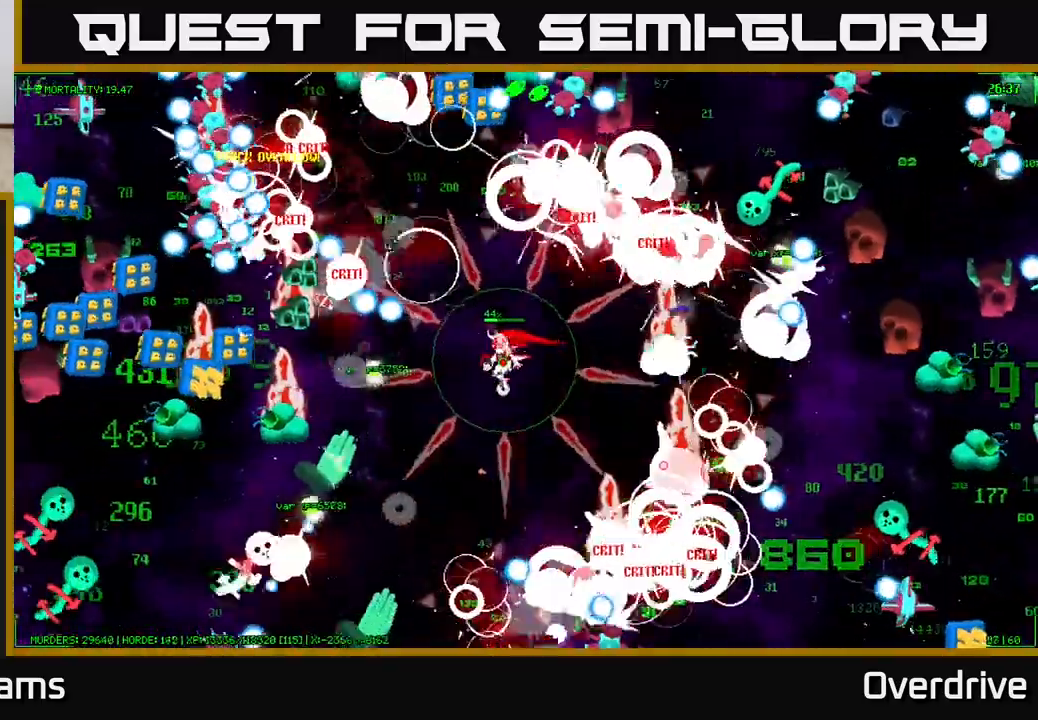
Gameplay with a controller (Xbox layout); each line is a JSON object with the inputs held at the frame after it. "events" lists button and stick changes between this image and that frame as [ms after this image, input, new state], when the widget could be followed in between.
{"buttons": [], "left_stick": "up-left", "right_stick": "left", "events": [[83, "left_stick", "center"], [83, "right_stick", "left"], [350, "left_stick", "up-left"]]}
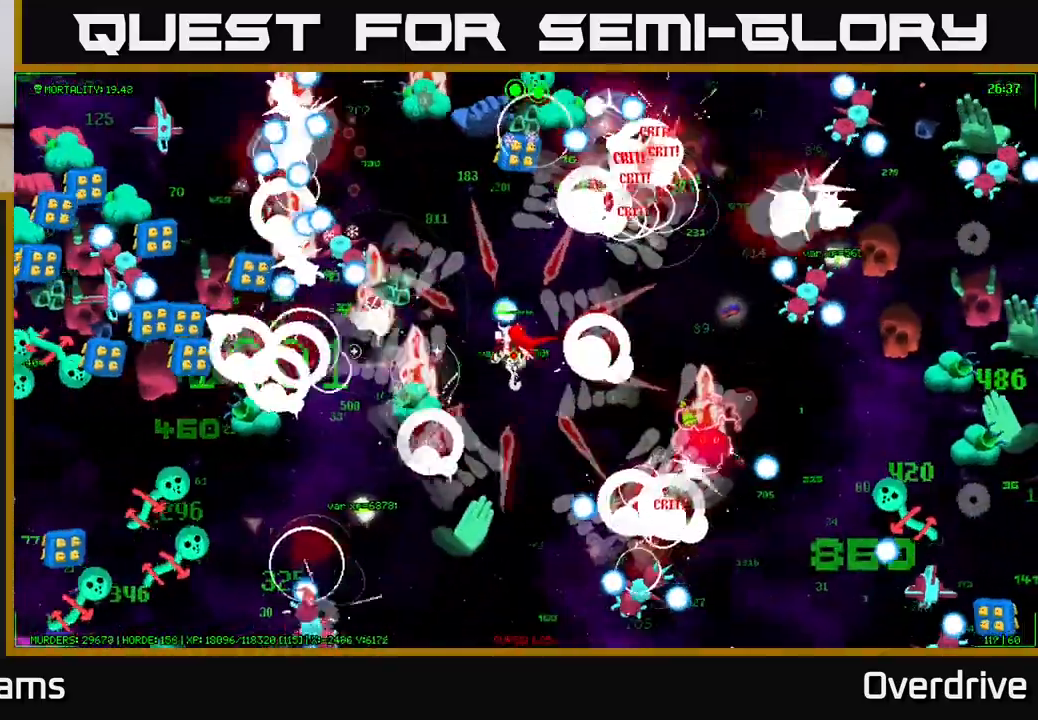
{"buttons": [], "left_stick": "left", "right_stick": "left", "events": [[150, "left_stick", "center"], [217, "right_stick", "up-left"], [233, "left_stick", "right"], [317, "right_stick", "left"], [417, "left_stick", "up"], [467, "left_stick", "left"]]}
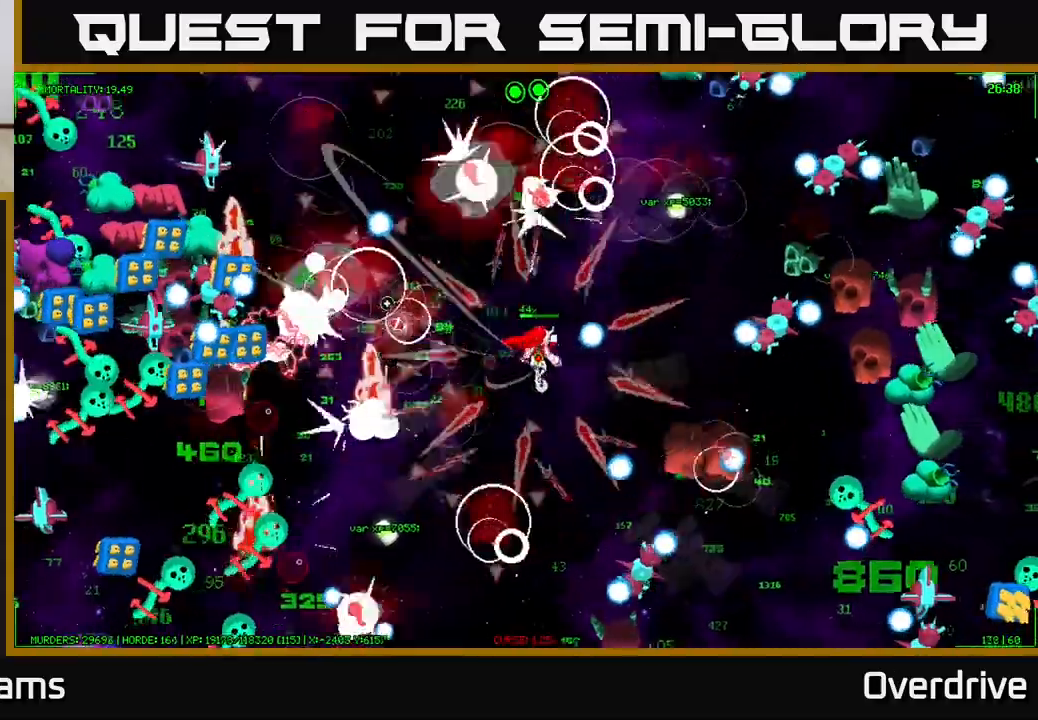
{"buttons": [], "left_stick": "up-left", "right_stick": "left", "events": [[83, "left_stick", "down"], [183, "left_stick", "center"], [250, "left_stick", "left"], [317, "left_stick", "down"], [367, "left_stick", "center"], [417, "left_stick", "up-left"]]}
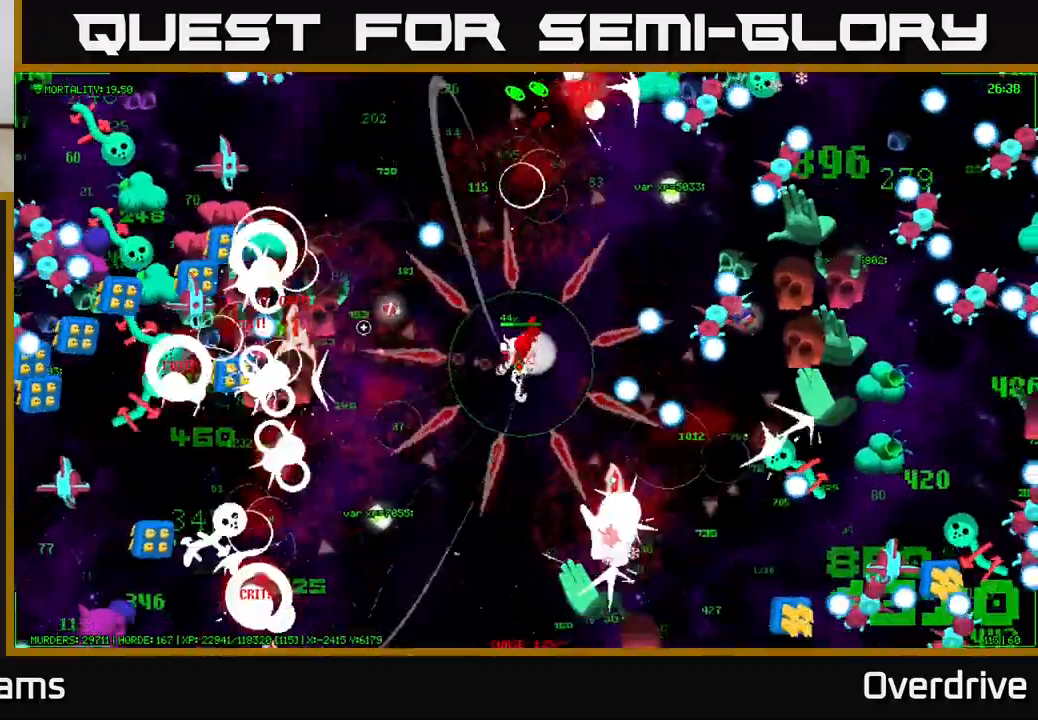
{"buttons": [], "left_stick": "down", "right_stick": "down-right", "events": [[67, "left_stick", "center"], [100, "right_stick", "down-right"], [350, "left_stick", "down"]]}
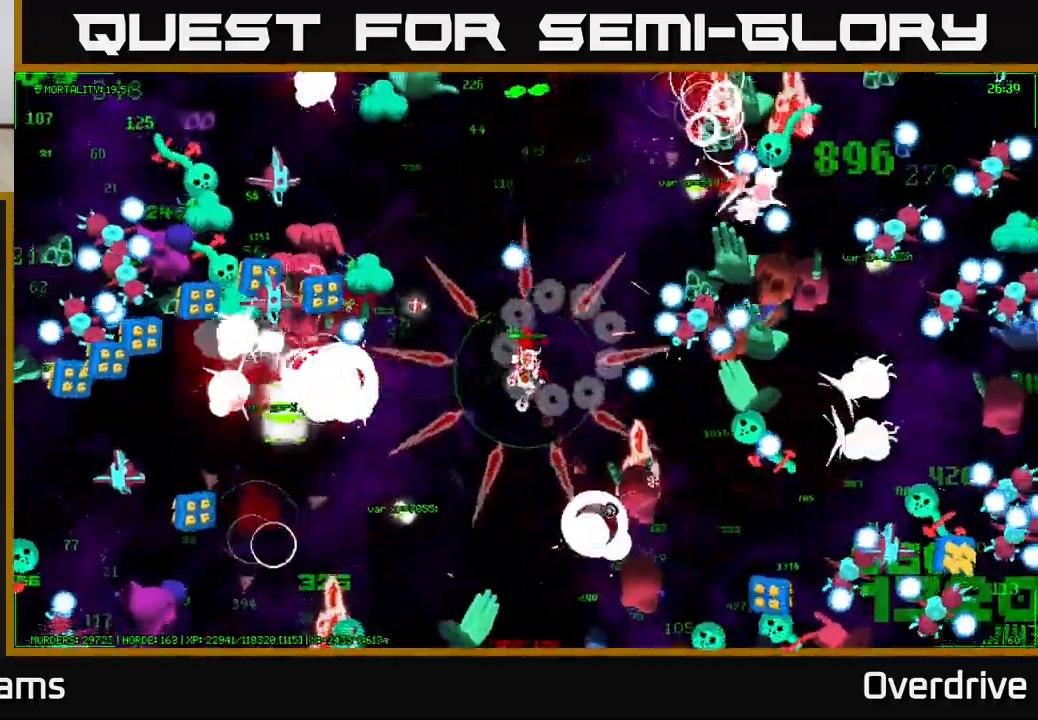
{"buttons": [], "left_stick": "center", "right_stick": "down-left", "events": [[67, "left_stick", "down-left"], [217, "right_stick", "down-left"], [233, "left_stick", "down-right"], [317, "left_stick", "down-left"], [450, "left_stick", "center"]]}
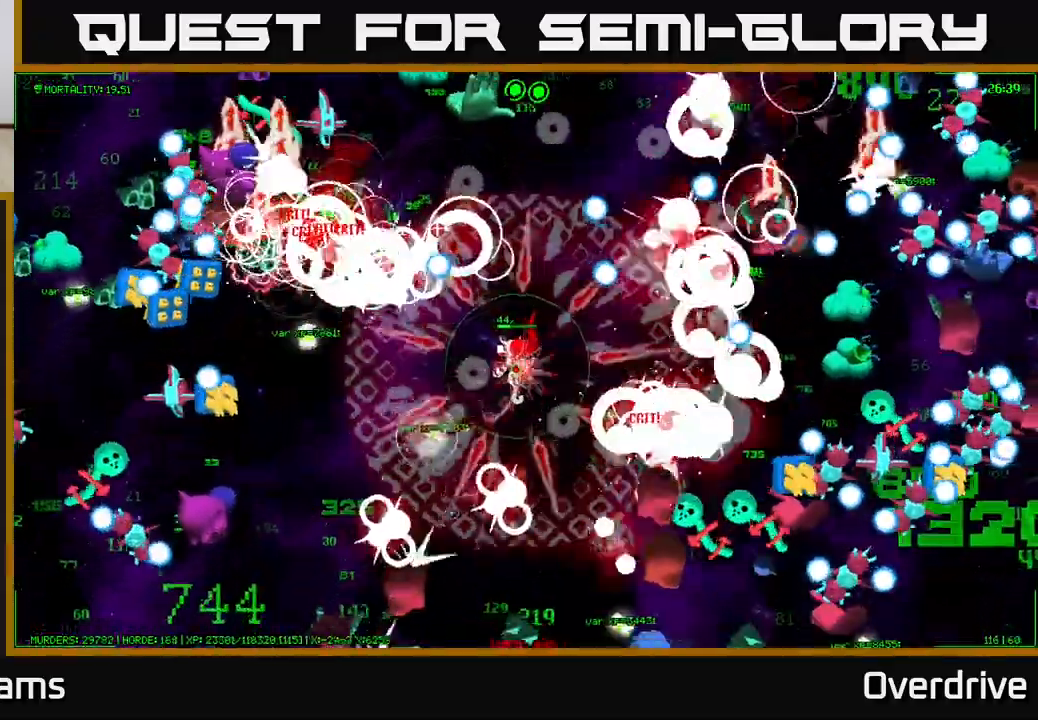
{"buttons": [], "left_stick": "left", "right_stick": "up-left", "events": [[317, "left_stick", "down-right"], [367, "right_stick", "up-left"], [483, "left_stick", "left"]]}
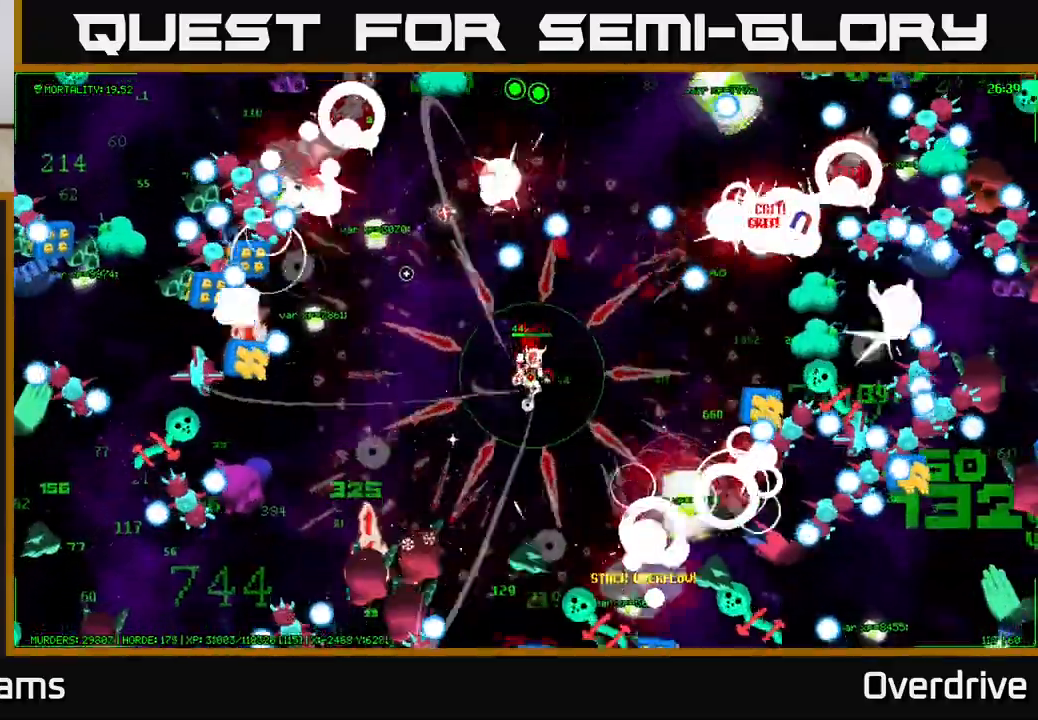
{"buttons": [], "left_stick": "up-left", "right_stick": "up-left", "events": [[433, "left_stick", "up-left"]]}
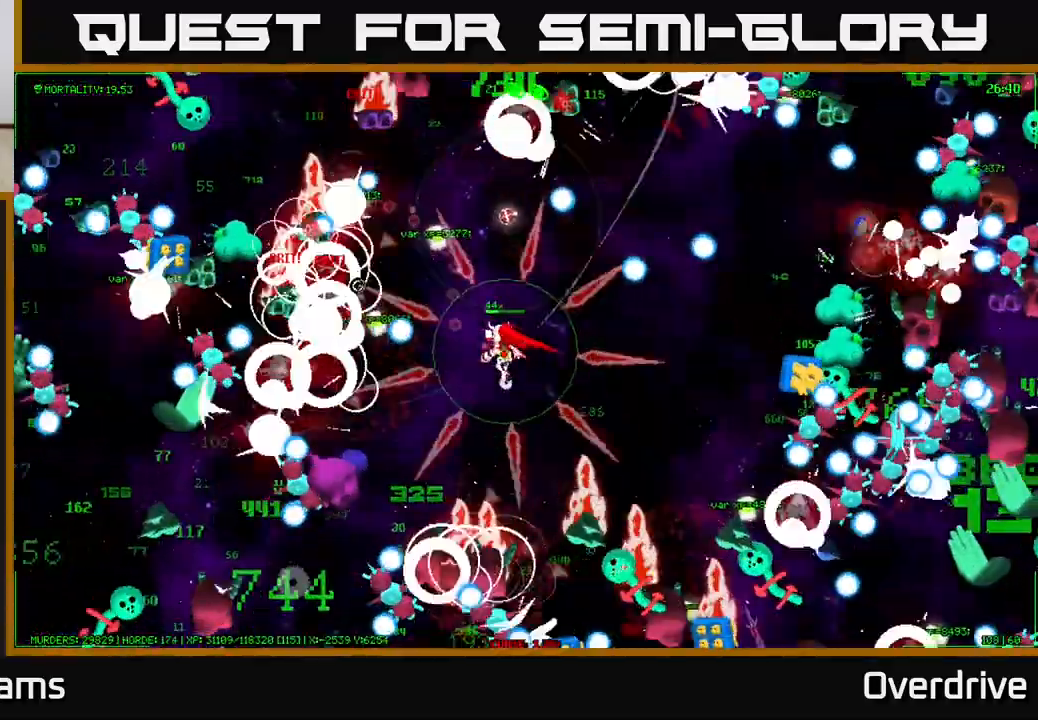
{"buttons": [], "left_stick": "left", "right_stick": "down", "events": [[100, "left_stick", "down-right"], [183, "right_stick", "down-left"], [350, "right_stick", "down"], [450, "left_stick", "left"]]}
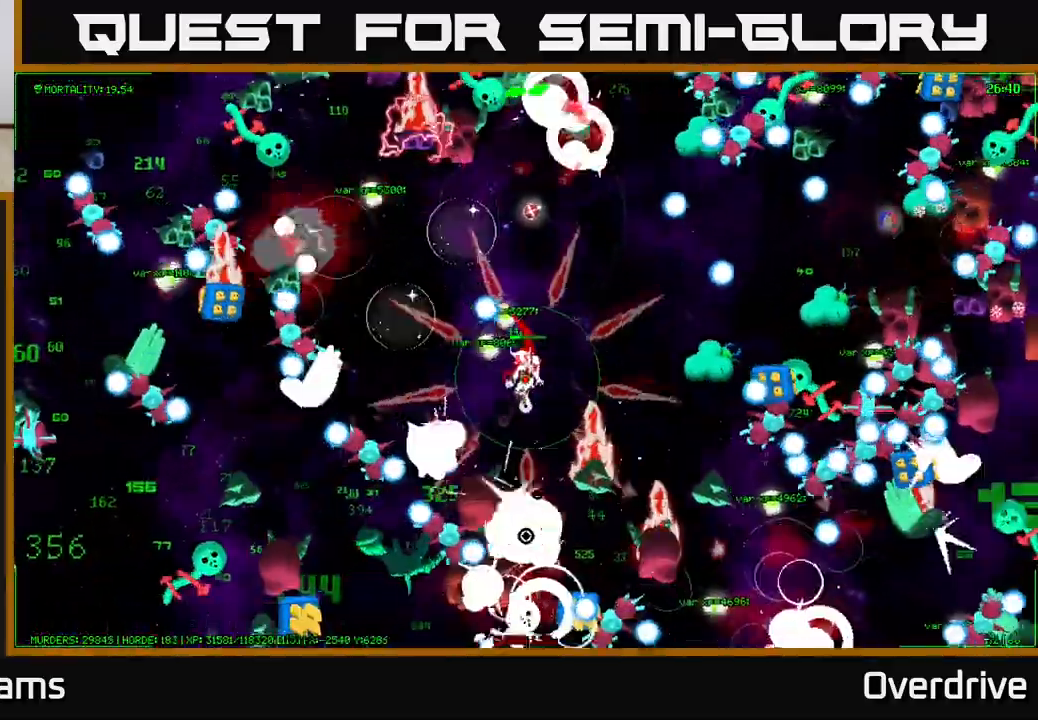
{"buttons": [], "left_stick": "up", "right_stick": "left", "events": [[33, "left_stick", "up-left"], [117, "right_stick", "down-left"], [383, "left_stick", "up"], [433, "right_stick", "left"]]}
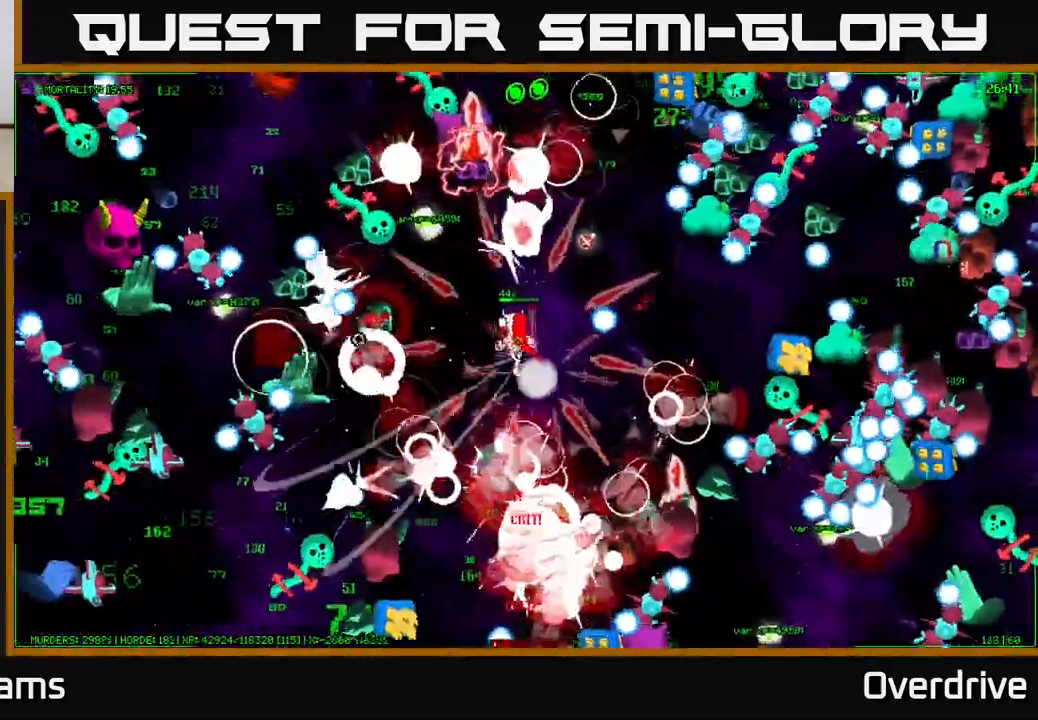
{"buttons": [], "left_stick": "down", "right_stick": "up-left", "events": [[83, "right_stick", "up-left"], [117, "left_stick", "left"], [250, "left_stick", "up-left"], [483, "left_stick", "down"]]}
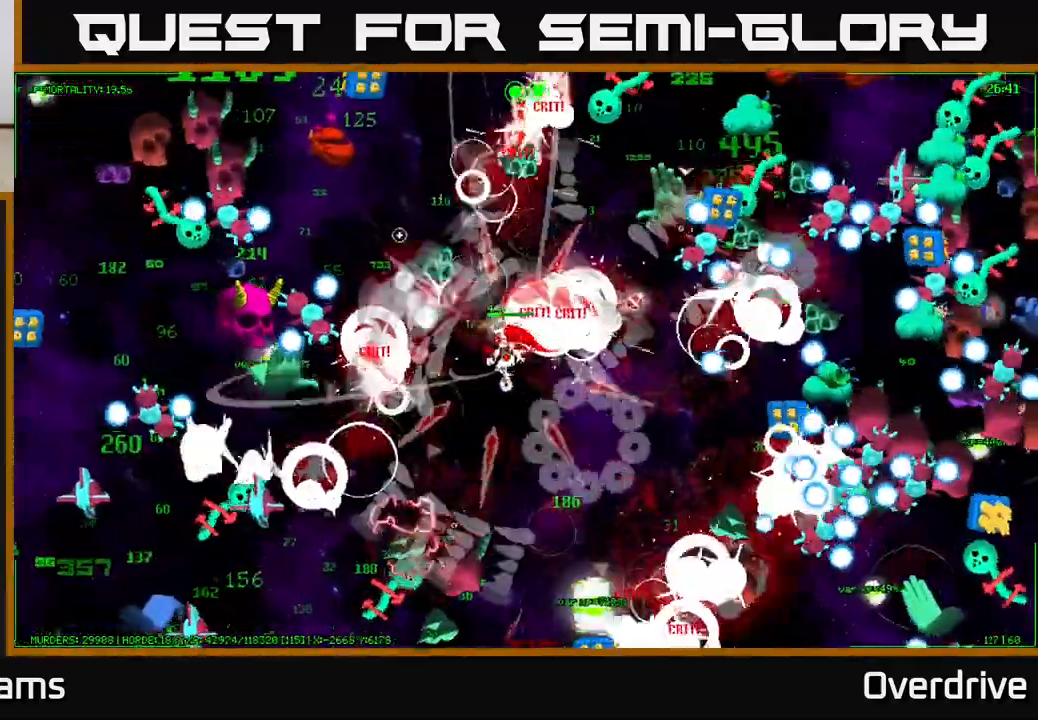
{"buttons": [], "left_stick": "up-right", "right_stick": "down-right", "events": [[33, "right_stick", "up"], [150, "right_stick", "up-right"], [333, "left_stick", "up-right"], [417, "right_stick", "down-right"]]}
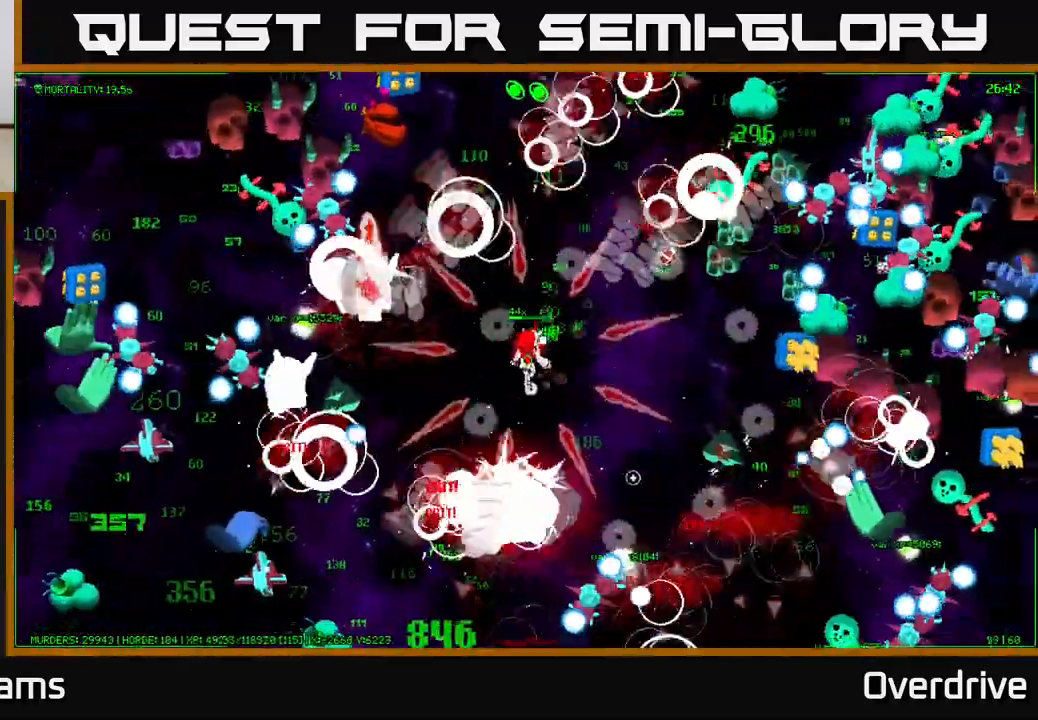
{"buttons": [], "left_stick": "down-right", "right_stick": "right", "events": [[50, "left_stick", "up-left"], [117, "left_stick", "center"], [167, "left_stick", "down-right"], [217, "left_stick", "right"], [433, "left_stick", "down-right"], [467, "right_stick", "right"]]}
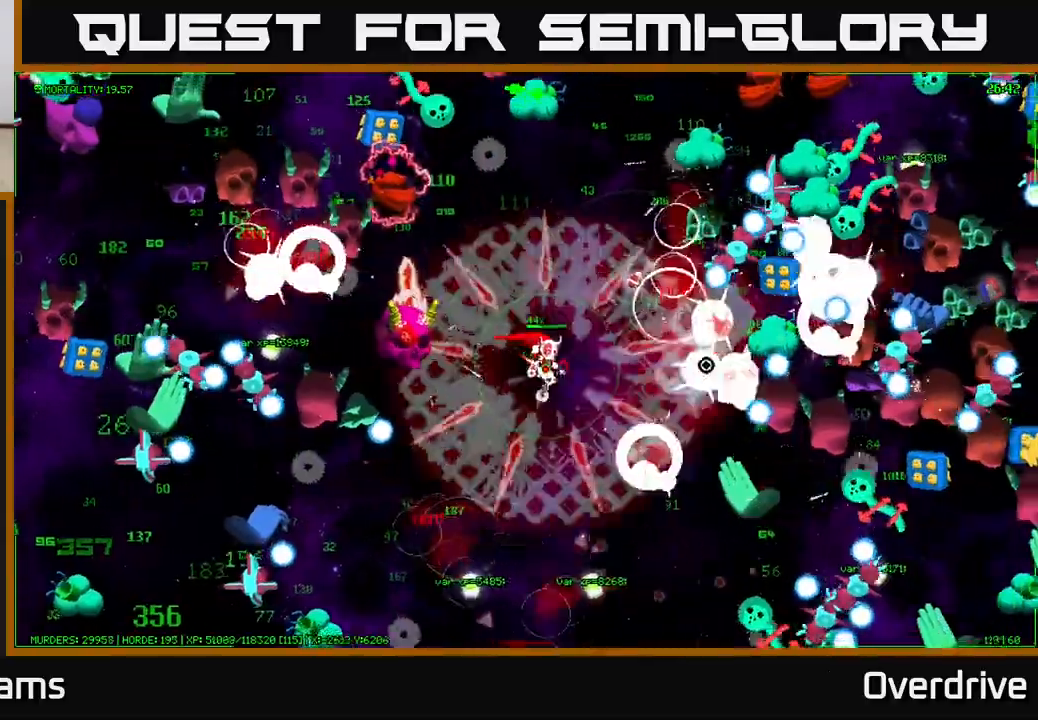
{"buttons": [], "left_stick": "down", "right_stick": "right", "events": [[183, "left_stick", "down-left"], [400, "left_stick", "down"]]}
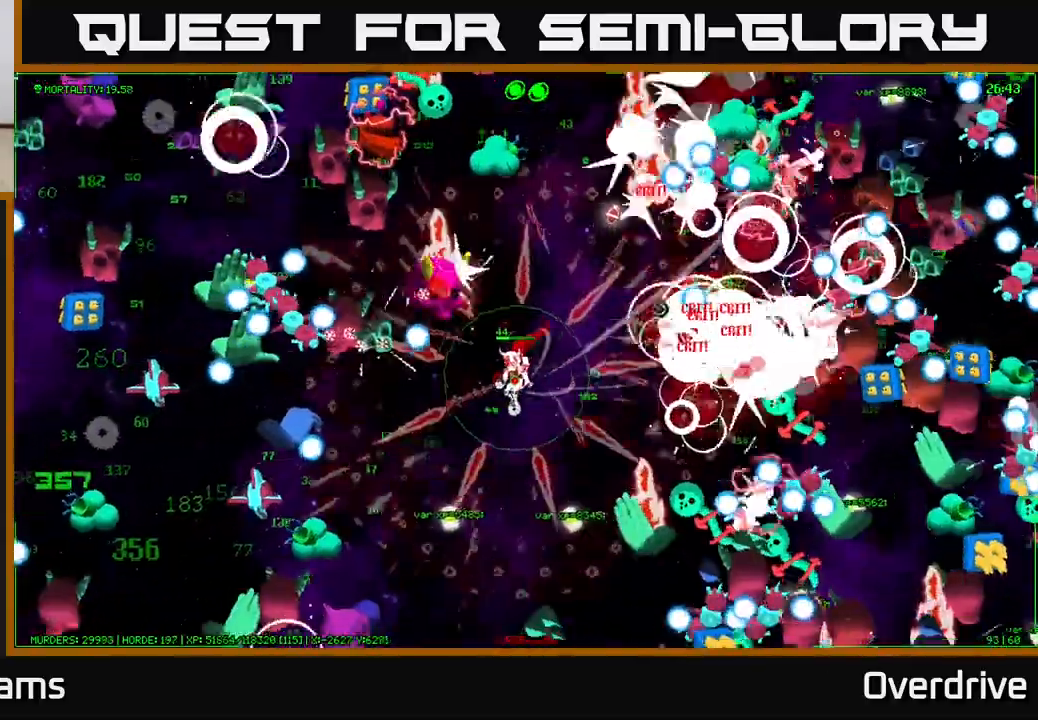
{"buttons": [], "left_stick": "up-right", "right_stick": "down-right", "events": [[83, "right_stick", "down-right"], [250, "right_stick", "down"], [267, "left_stick", "down-left"], [400, "left_stick", "down-right"], [400, "right_stick", "down-right"], [500, "left_stick", "up-right"]]}
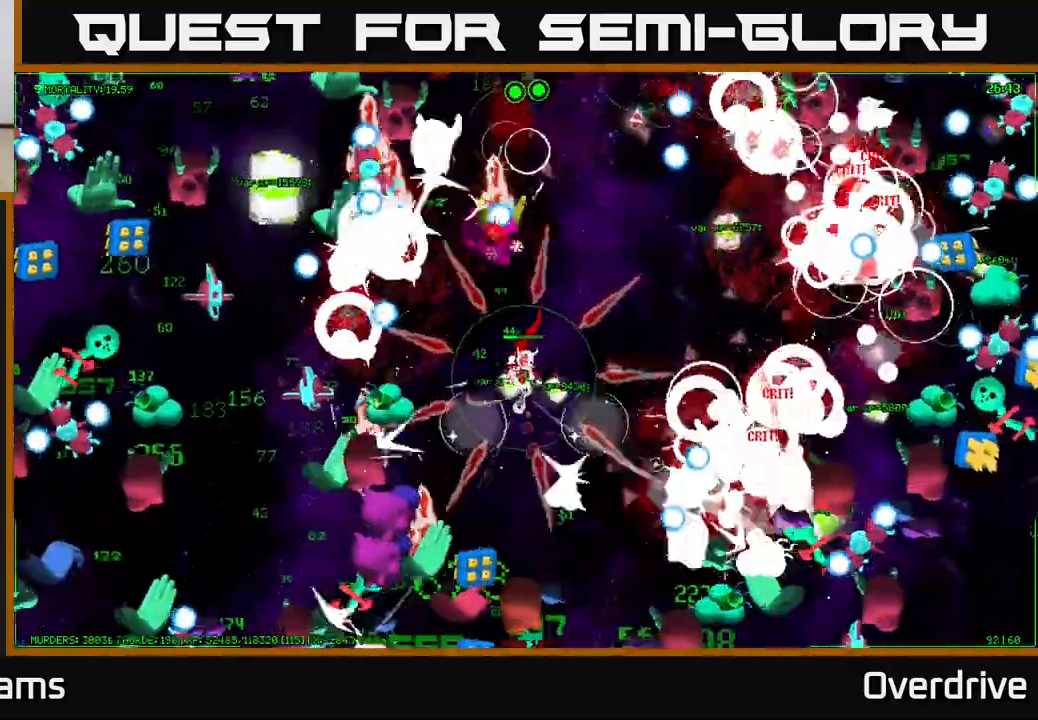
{"buttons": [], "left_stick": "down-right", "right_stick": "up-right", "events": [[17, "left_stick", "up"], [50, "right_stick", "right"], [150, "left_stick", "up-right"], [300, "left_stick", "right"], [350, "right_stick", "up-right"], [417, "left_stick", "down-right"]]}
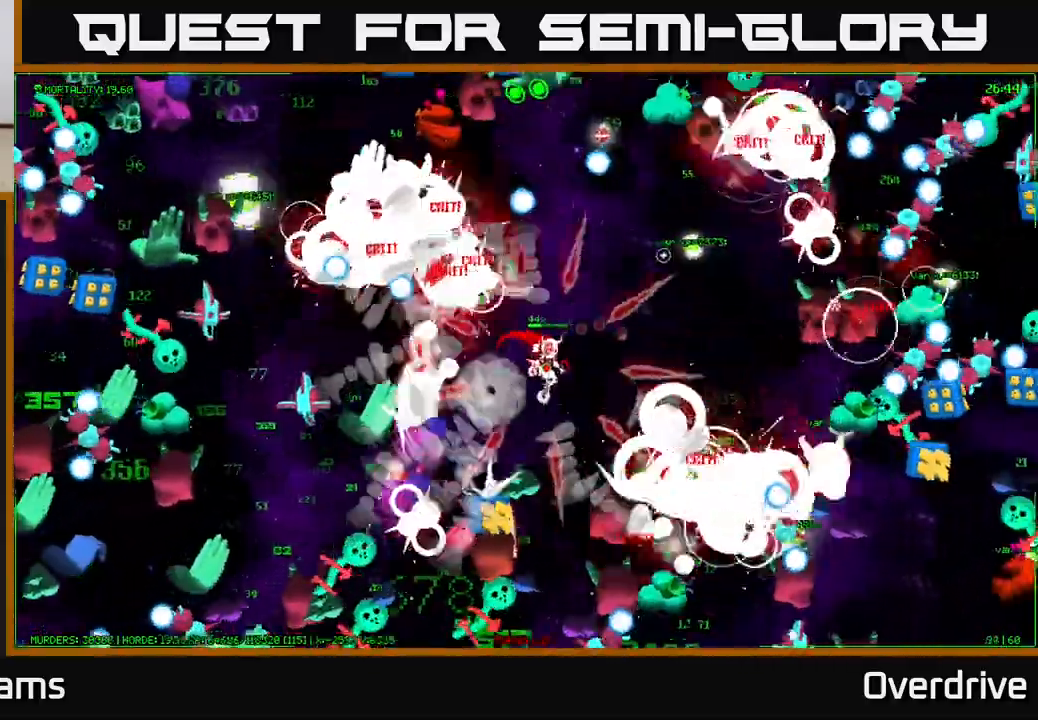
{"buttons": [], "left_stick": "up-right", "right_stick": "right", "events": [[67, "left_stick", "up-right"], [250, "right_stick", "right"]]}
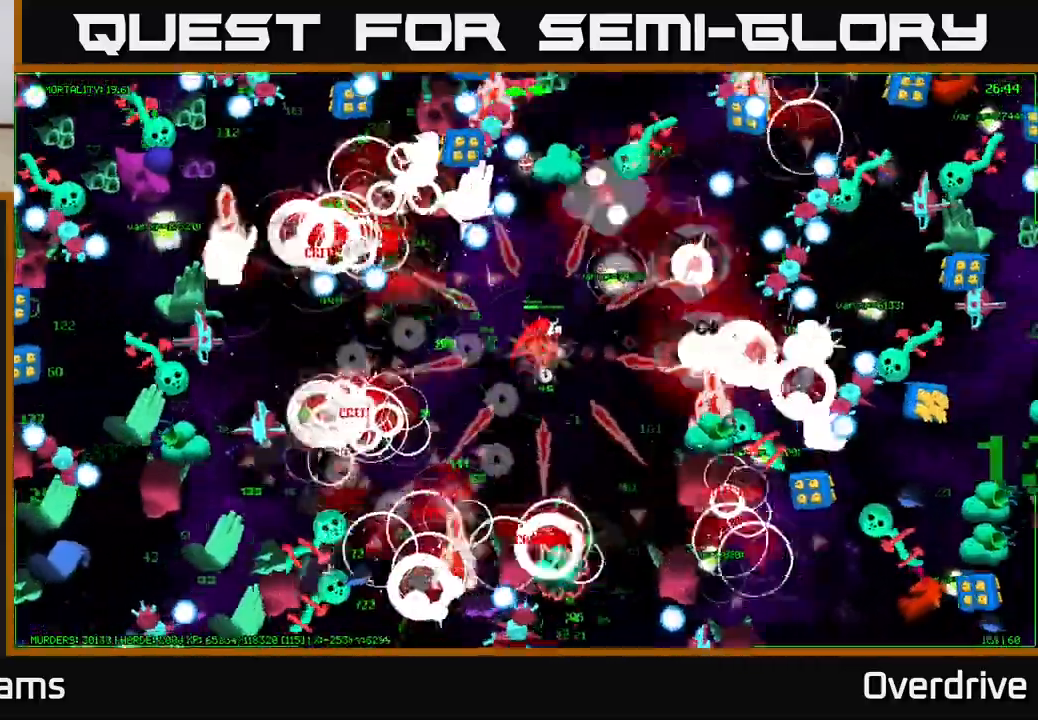
{"buttons": [], "left_stick": "up", "right_stick": "up-right", "events": [[100, "right_stick", "up-right"], [200, "left_stick", "down-right"], [317, "left_stick", "down-left"], [400, "left_stick", "up-left"], [483, "left_stick", "up"]]}
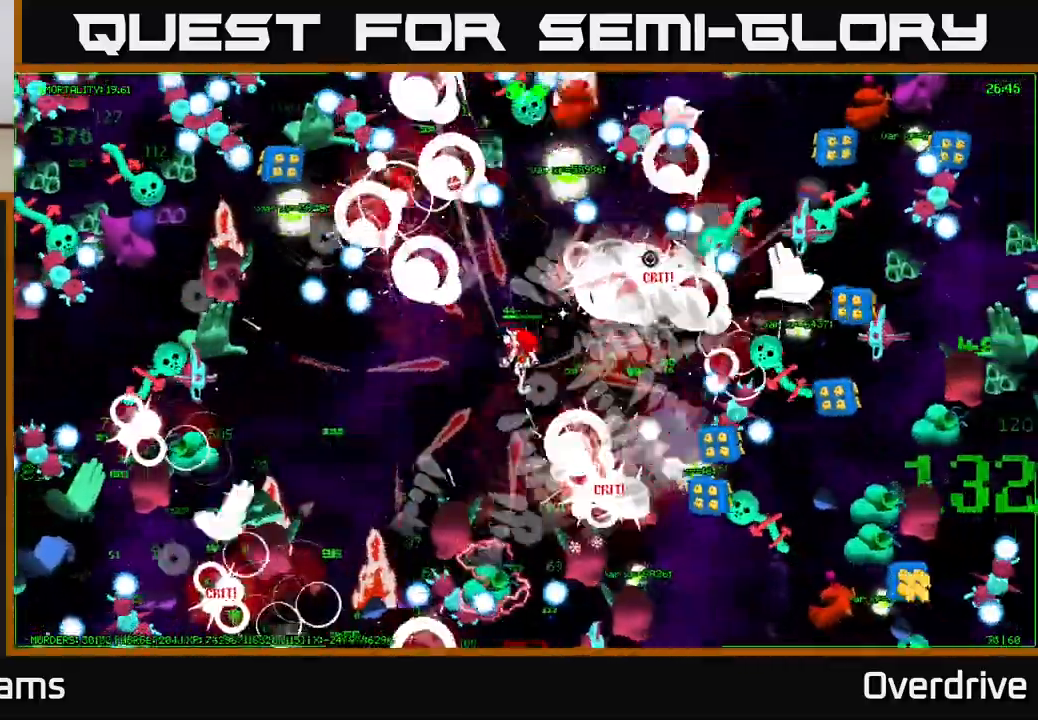
{"buttons": [], "left_stick": "down-left", "right_stick": "up", "events": [[117, "right_stick", "up-left"], [333, "left_stick", "down-left"], [450, "right_stick", "up"]]}
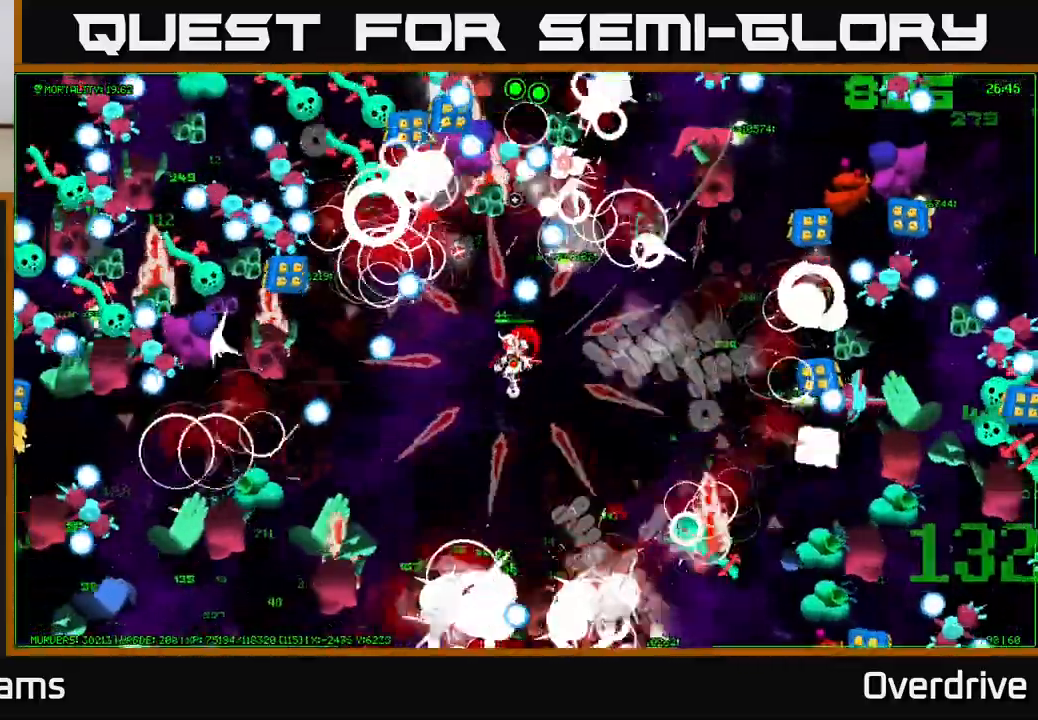
{"buttons": [], "left_stick": "down-right", "right_stick": "up-left", "events": [[50, "left_stick", "left"], [67, "right_stick", "up-right"], [250, "left_stick", "center"], [300, "left_stick", "right"], [400, "left_stick", "down-right"], [417, "right_stick", "up-left"]]}
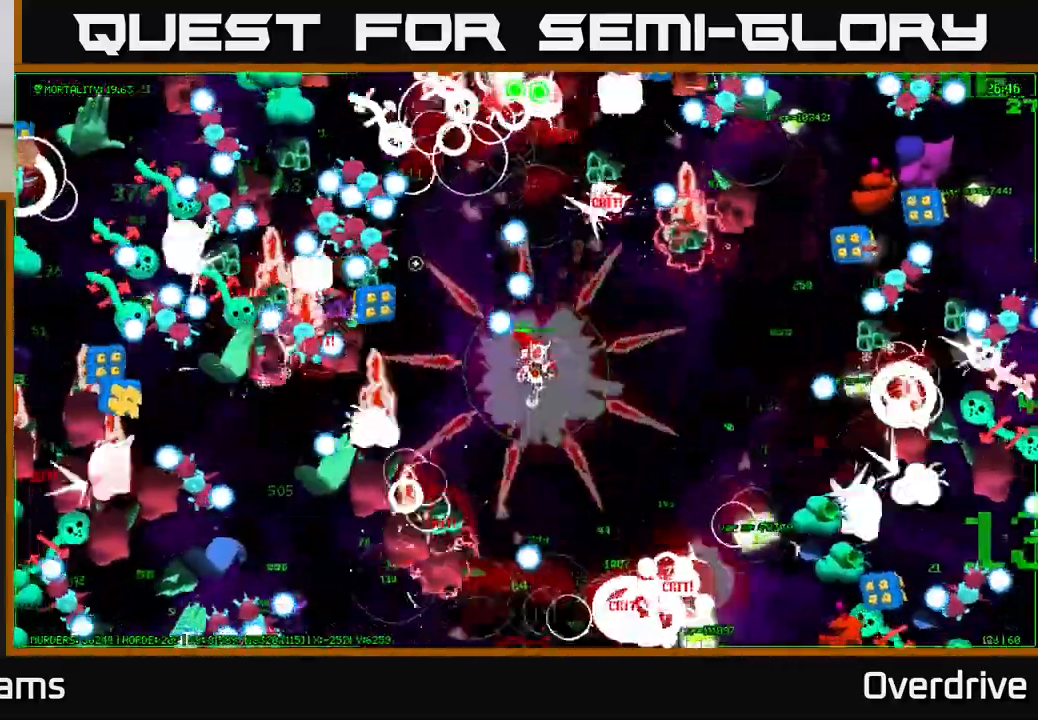
{"buttons": [], "left_stick": "up", "right_stick": "up", "events": [[133, "left_stick", "up-left"], [200, "right_stick", "up"], [367, "left_stick", "up"]]}
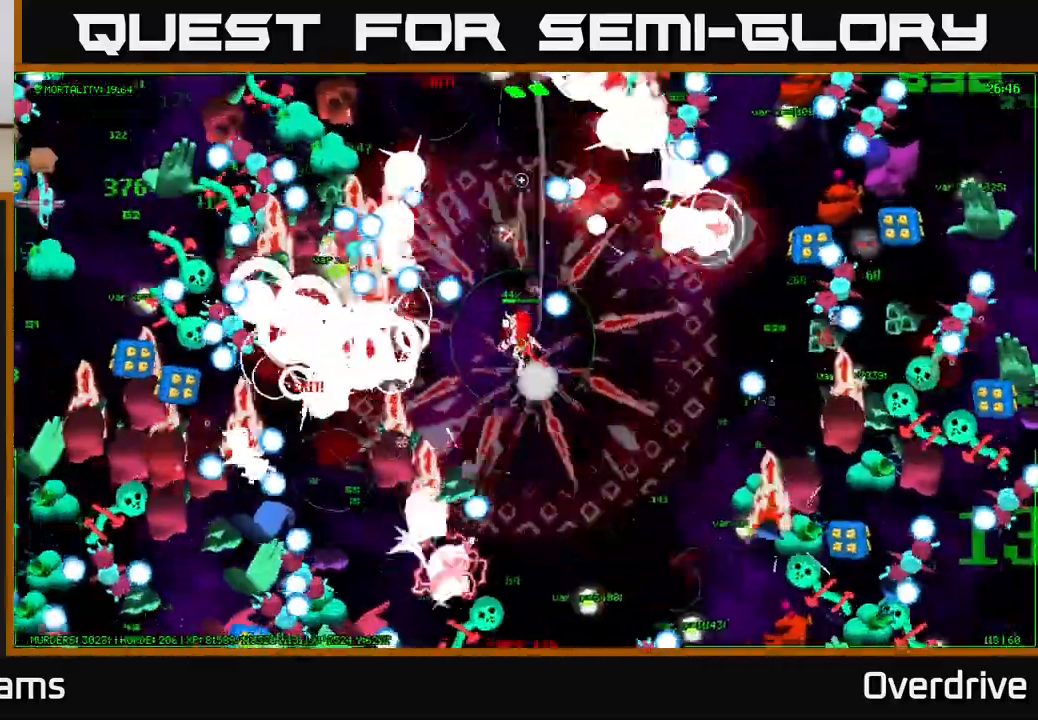
{"buttons": [], "left_stick": "down", "right_stick": "up-right", "events": [[217, "right_stick", "up-right"], [350, "left_stick", "down"]]}
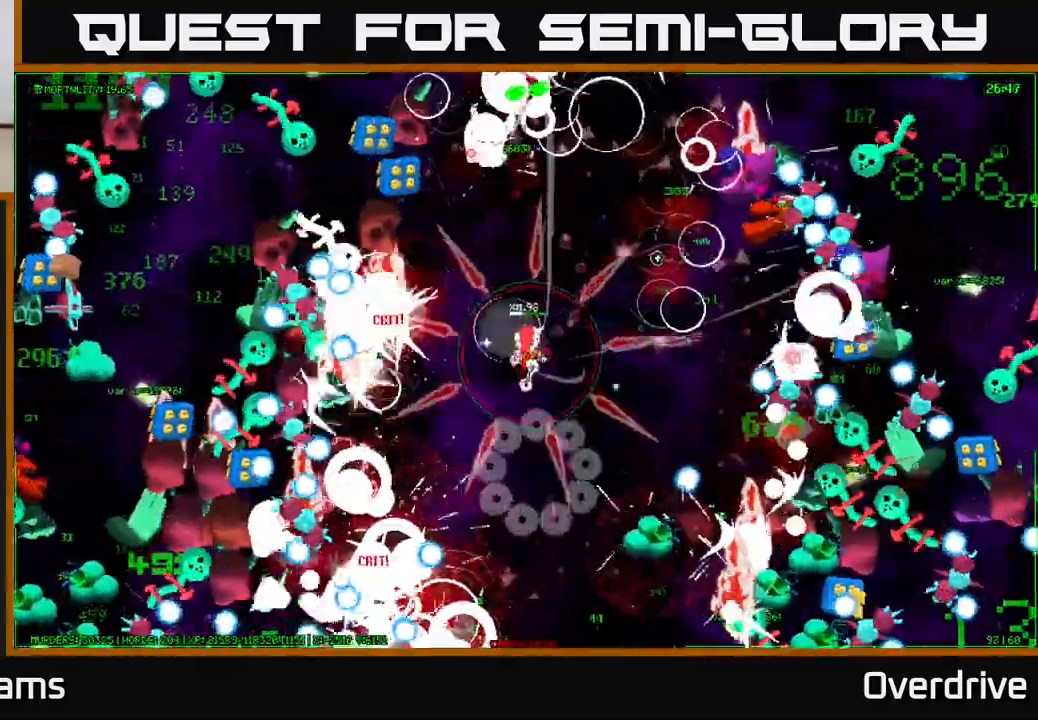
{"buttons": [], "left_stick": "right", "right_stick": "right", "events": [[83, "left_stick", "down-right"], [217, "left_stick", "up-right"], [217, "right_stick", "right"], [483, "left_stick", "right"]]}
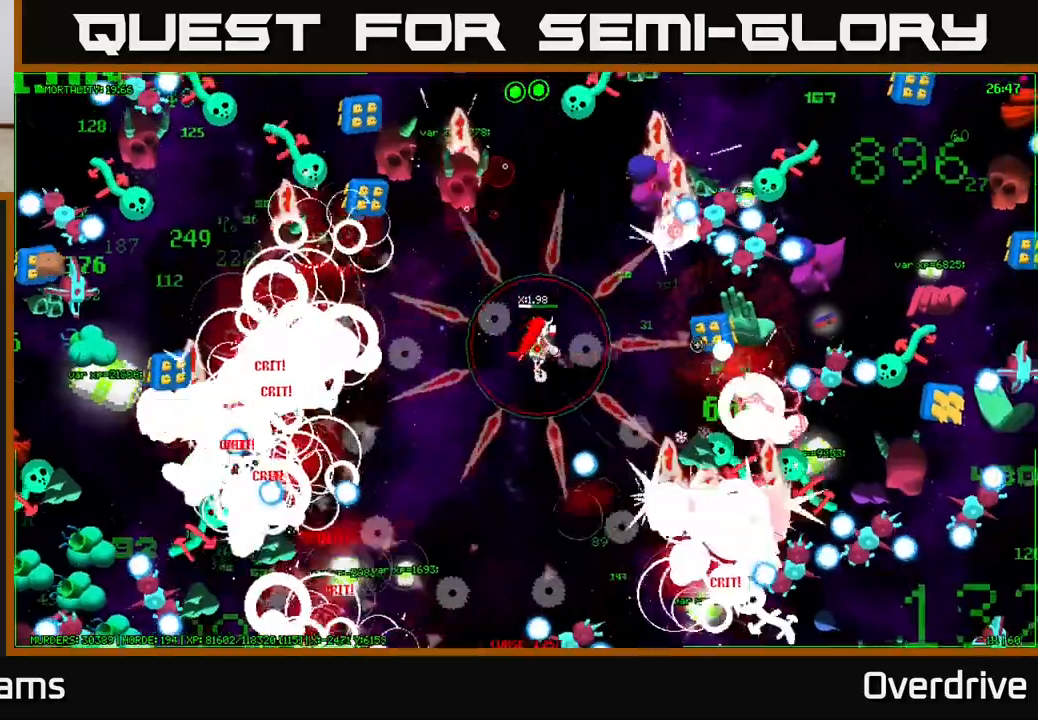
{"buttons": [], "left_stick": "right", "right_stick": "up-left", "events": [[17, "left_stick", "down-right"], [67, "right_stick", "up-right"], [133, "left_stick", "down"], [233, "right_stick", "up"], [333, "right_stick", "up-left"], [383, "left_stick", "right"]]}
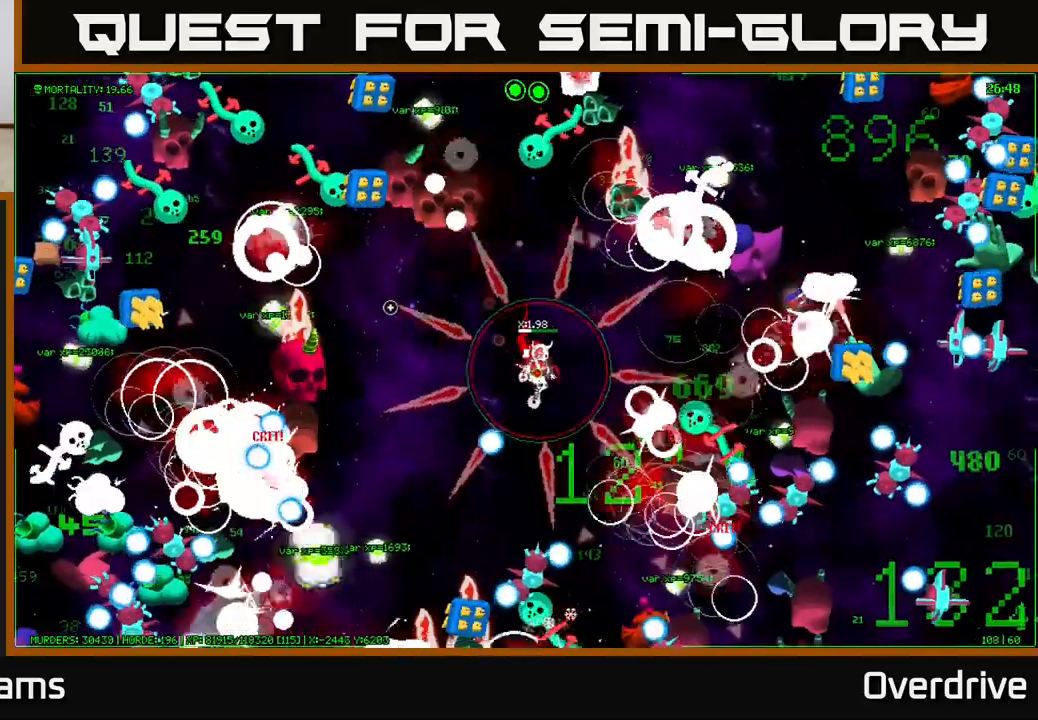
{"buttons": [], "left_stick": "up-right", "right_stick": "left", "events": [[17, "right_stick", "left"], [300, "left_stick", "up-right"]]}
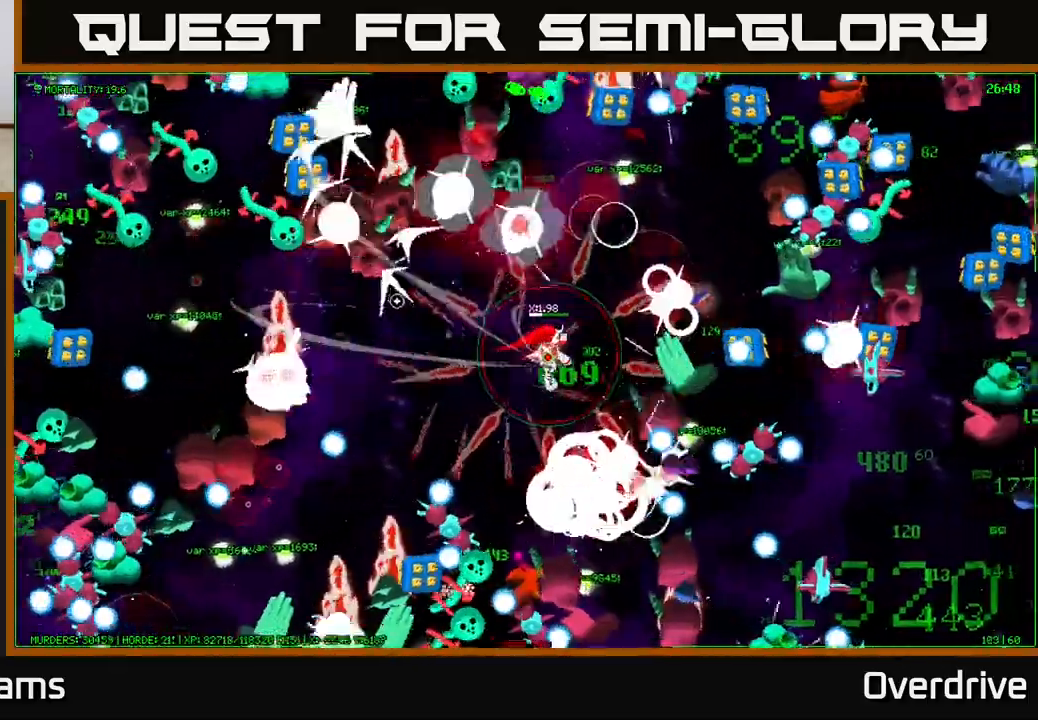
{"buttons": [], "left_stick": "left", "right_stick": "up-left", "events": [[117, "left_stick", "down-right"], [200, "left_stick", "down-left"], [367, "right_stick", "up-left"], [383, "left_stick", "left"]]}
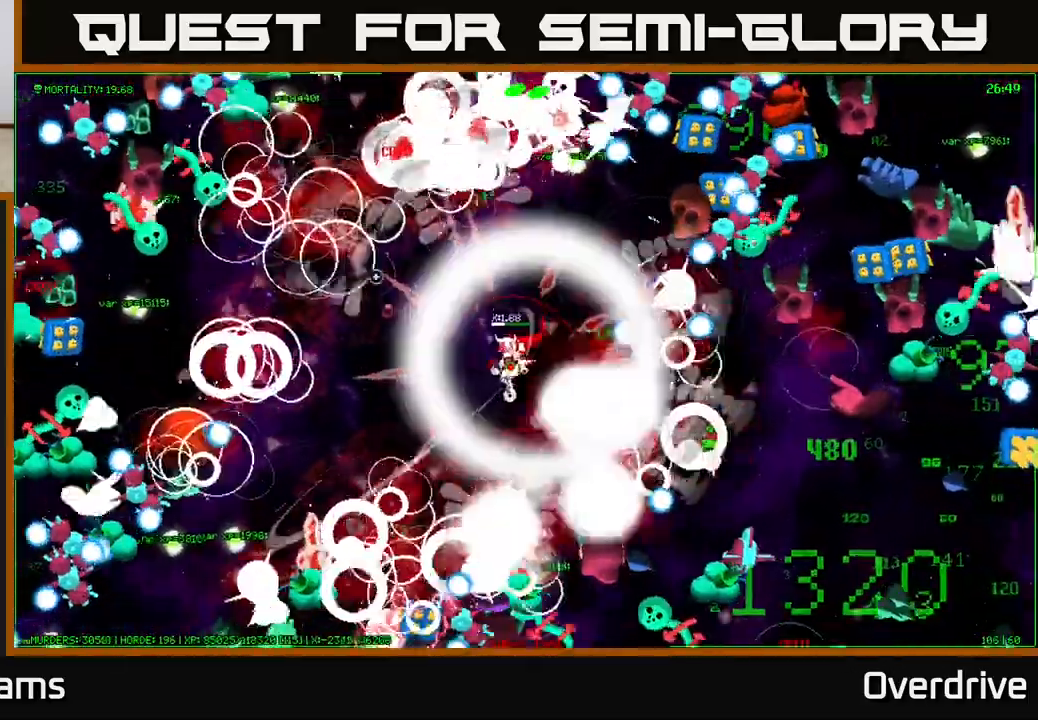
{"buttons": [], "left_stick": "up-left", "right_stick": "up", "events": [[50, "left_stick", "down"], [117, "left_stick", "down-right"], [217, "left_stick", "down-left"], [367, "left_stick", "up-left"], [383, "right_stick", "up"]]}
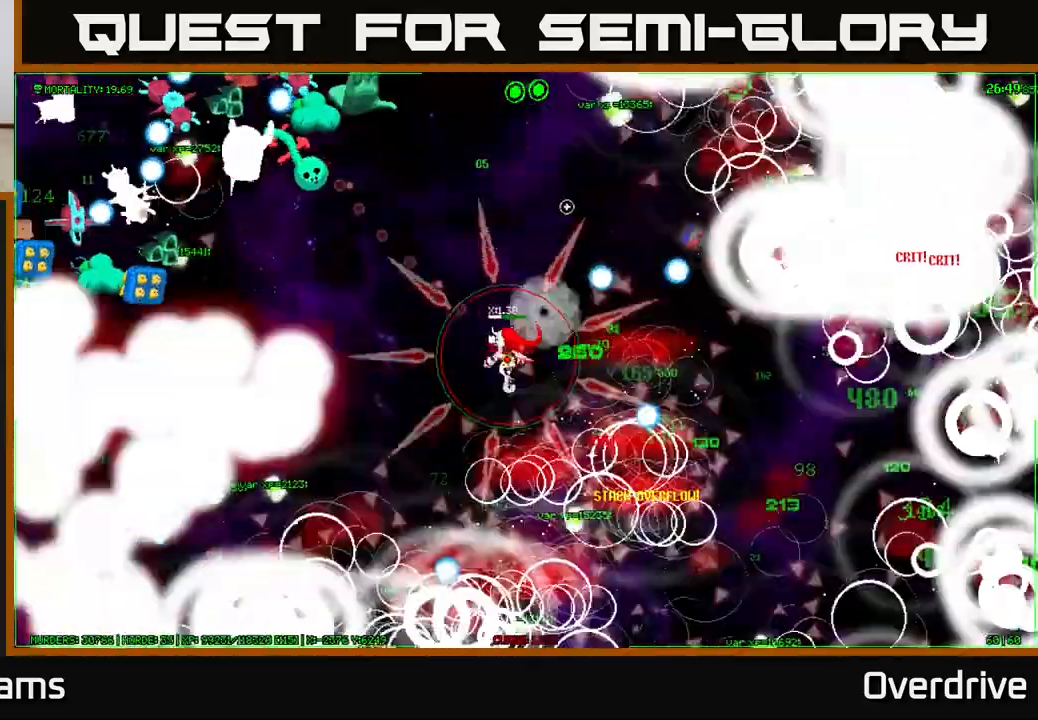
{"buttons": [], "left_stick": "left", "right_stick": "up", "events": [[33, "left_stick", "left"], [250, "left_stick", "up"], [333, "right_stick", "up-left"], [433, "left_stick", "left"], [450, "right_stick", "up"]]}
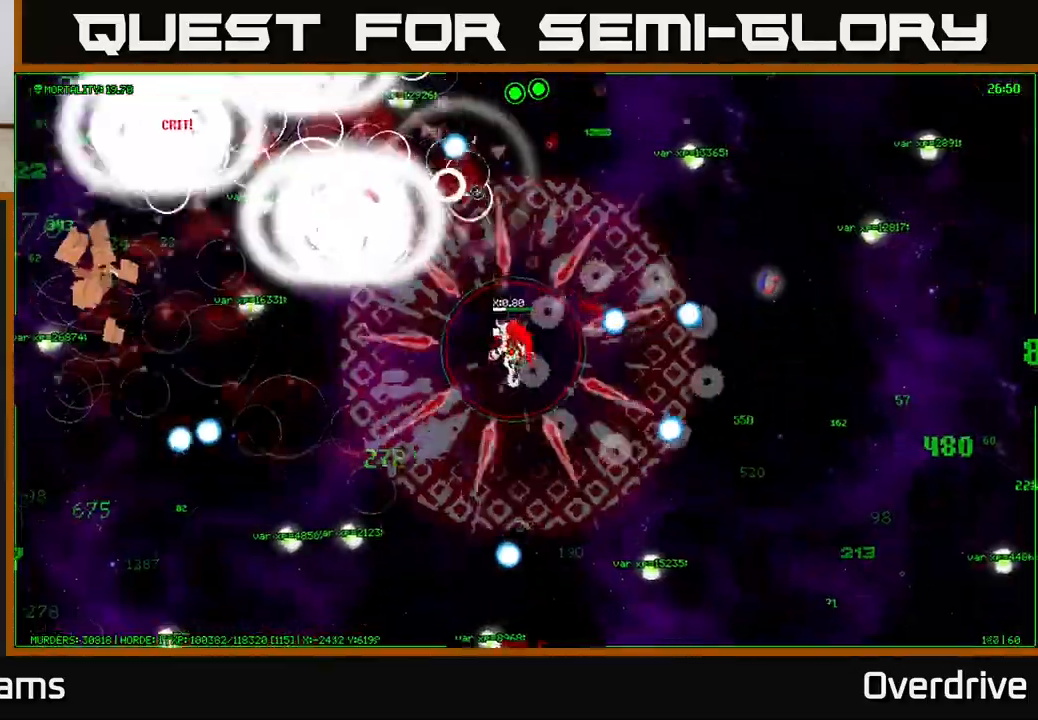
{"buttons": [], "left_stick": "left", "right_stick": "up-left", "events": [[33, "left_stick", "down-left"], [250, "left_stick", "left"], [333, "right_stick", "up-left"]]}
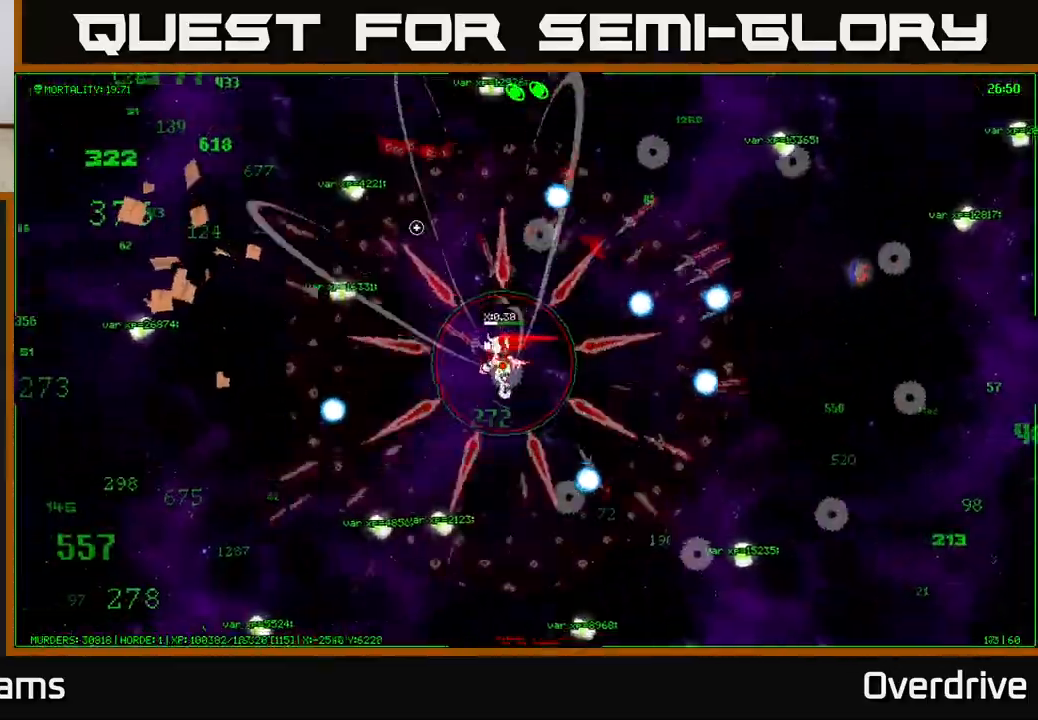
{"buttons": [], "left_stick": "up-left", "right_stick": "up-right", "events": [[17, "left_stick", "up-left"], [300, "right_stick", "up"], [417, "right_stick", "up-right"]]}
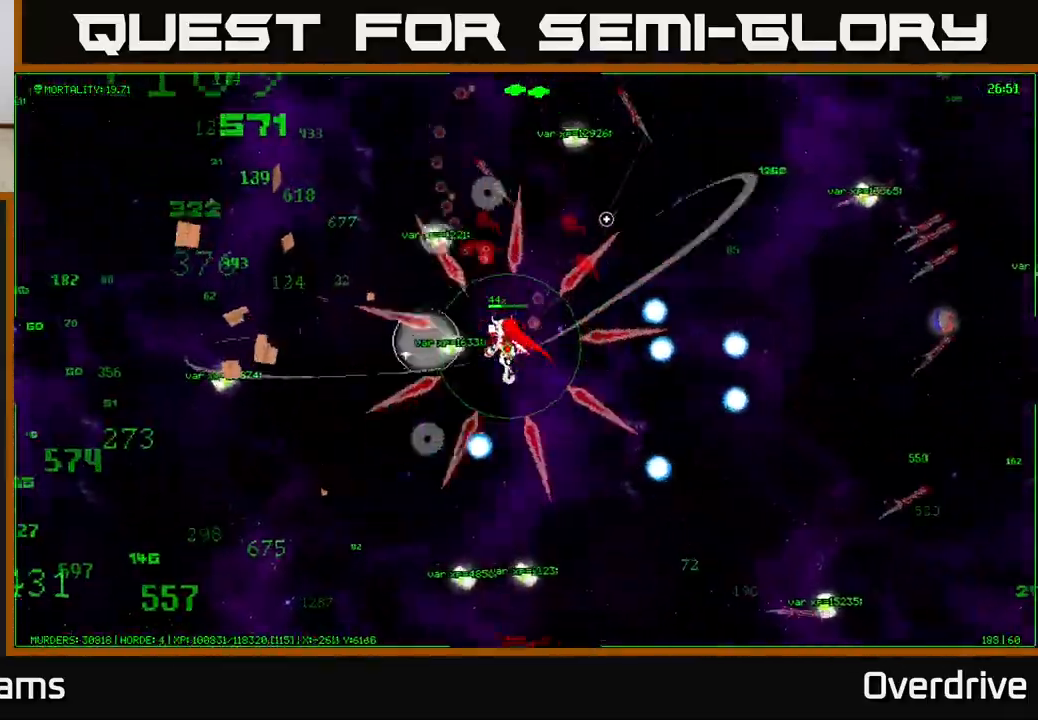
{"buttons": [], "left_stick": "left", "right_stick": "up-right", "events": [[183, "left_stick", "up"], [317, "left_stick", "up-left"], [433, "left_stick", "left"]]}